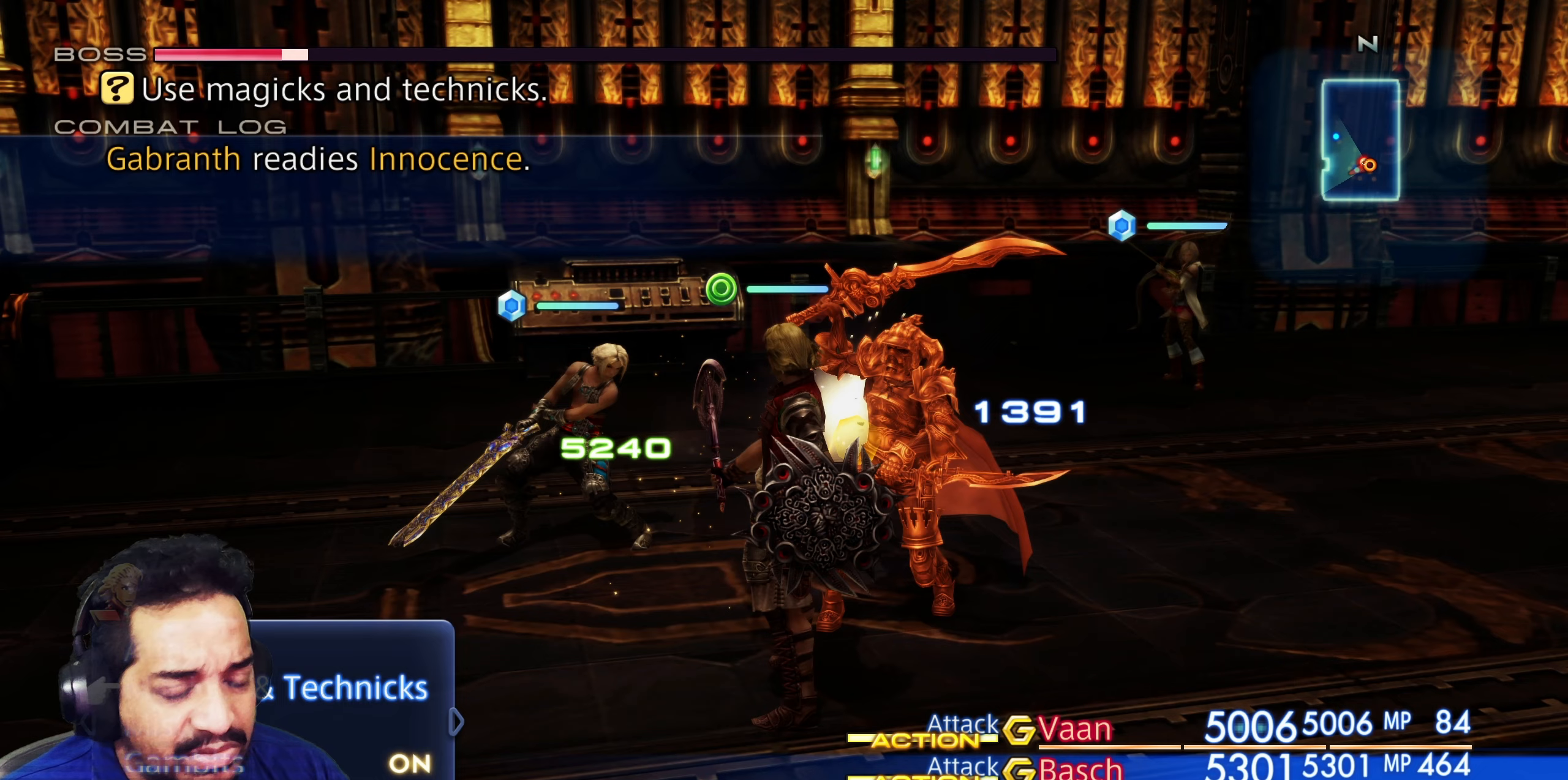
Gameplay with a controller (PlayStation layout); each line is a JSON object with the inputs held at the frame after it. "events" lists button and stick changes between this image and that frame as [ms after this image, input, new state], when the widget could be followed in between. Not read: L3 R2 R3.
{"buttons": [], "left_stick": "center", "right_stick": "center", "events": [[67, "DPAD_DOWN", "up"], [150, "CROSS", "down"], [300, "CROSS", "up"]]}
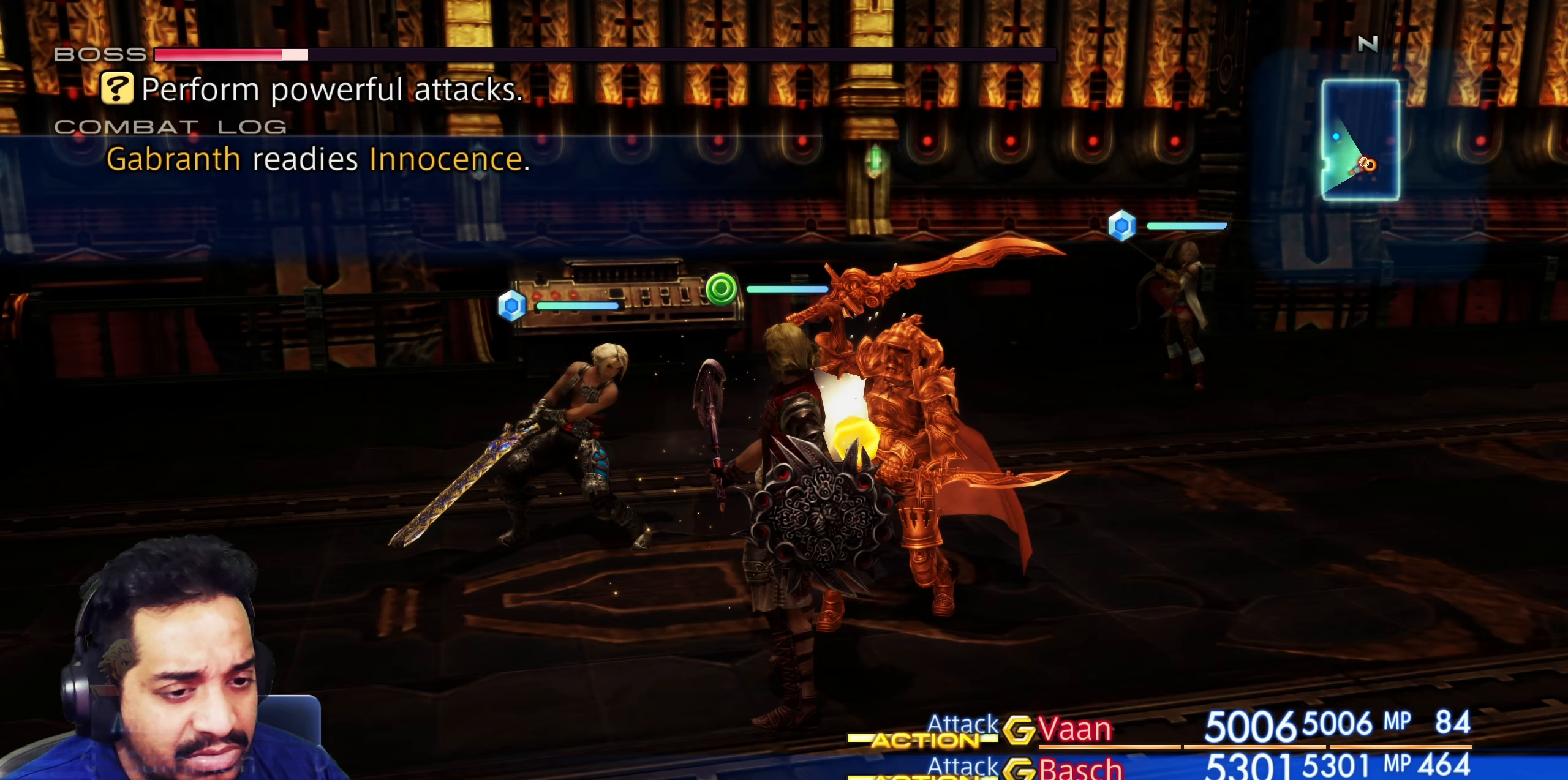
{"buttons": [], "left_stick": "center", "right_stick": "center", "events": [[167, "CROSS", "down"], [333, "CROSS", "up"]]}
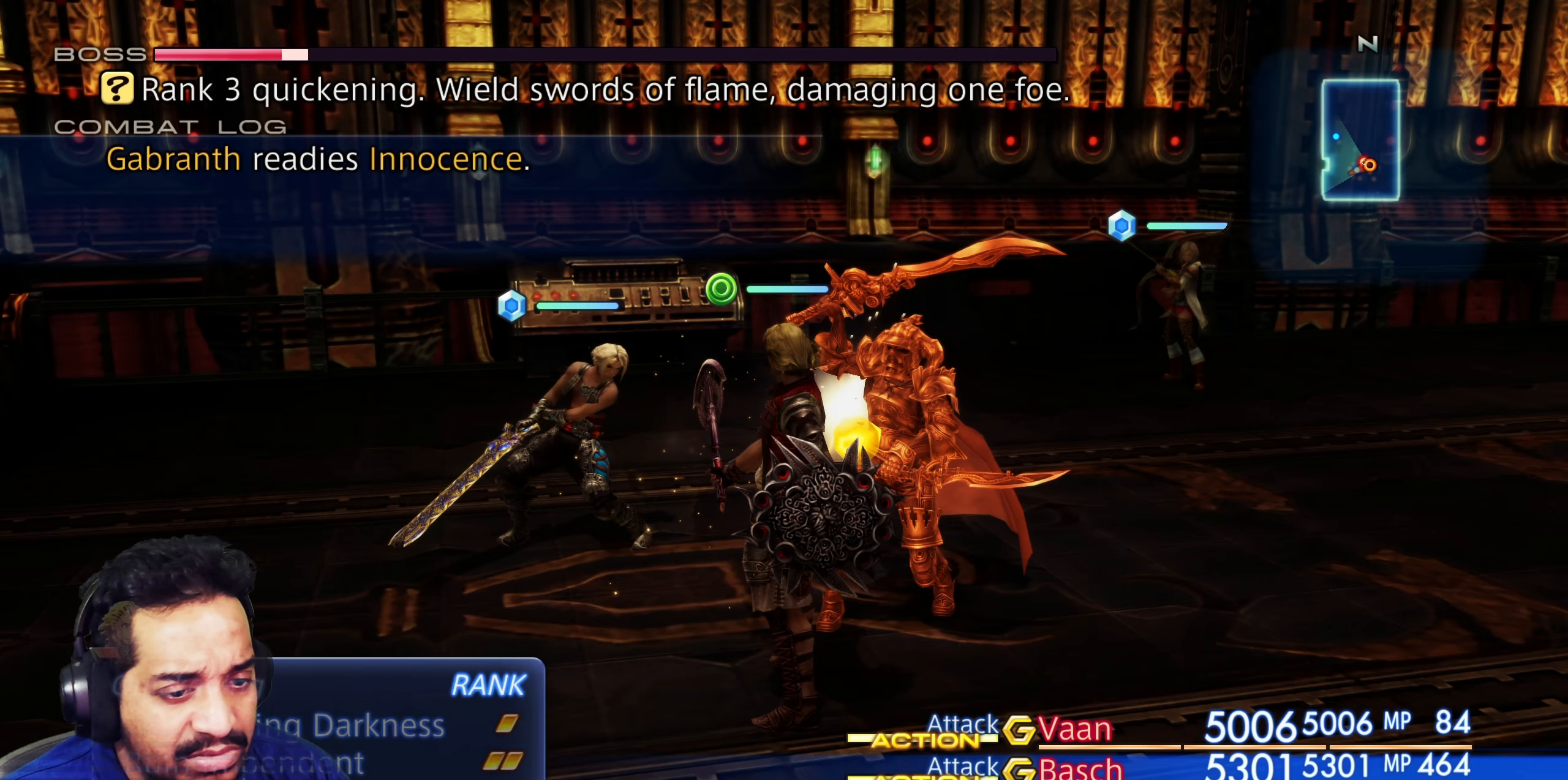
{"buttons": [], "left_stick": "center", "right_stick": "center", "events": [[283, "CIRCLE", "down"], [367, "CIRCLE", "up"]]}
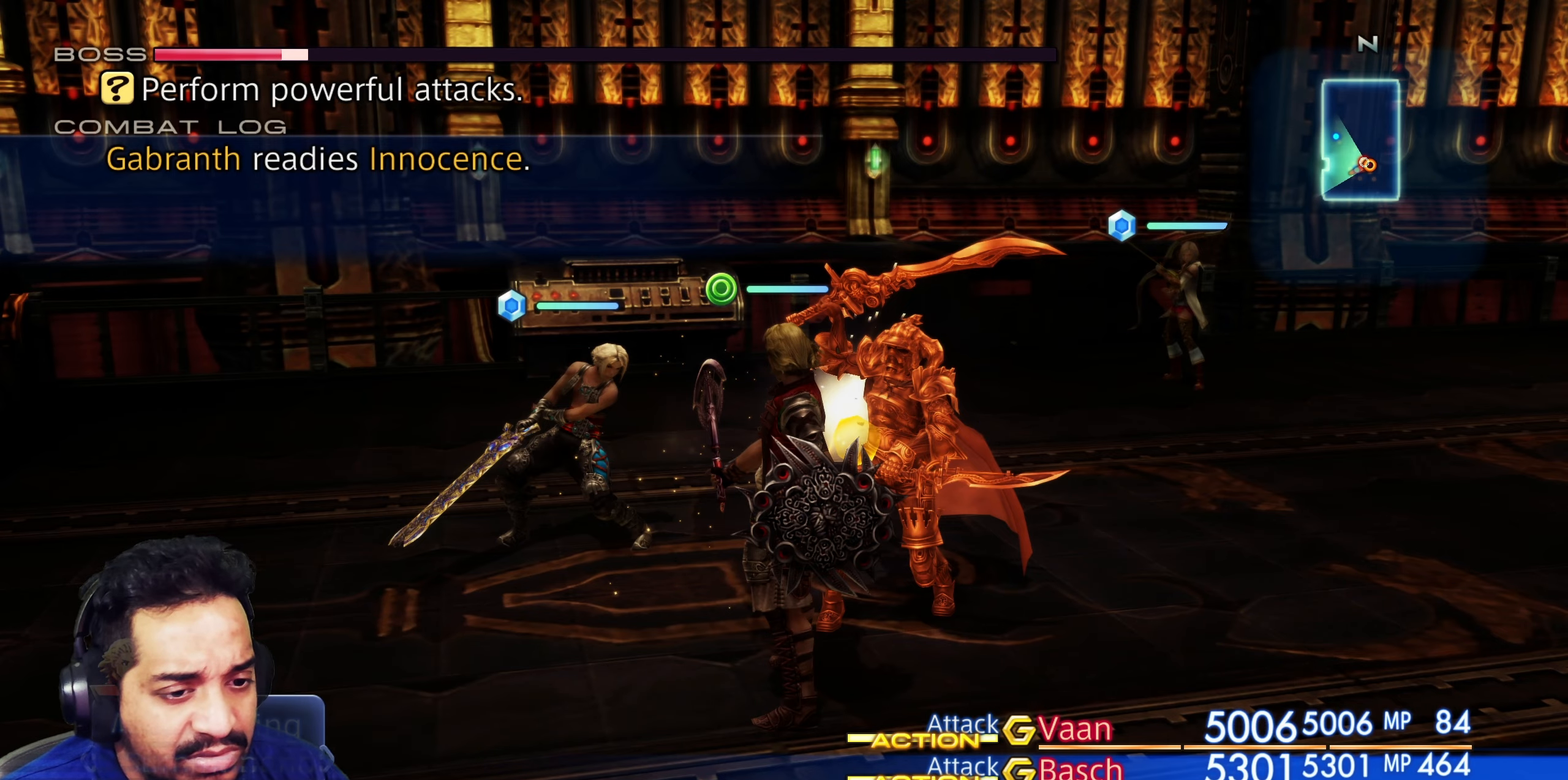
{"buttons": [], "left_stick": "center", "right_stick": "center", "events": [[250, "DPAD_RIGHT", "down"], [417, "DPAD_RIGHT", "up"]]}
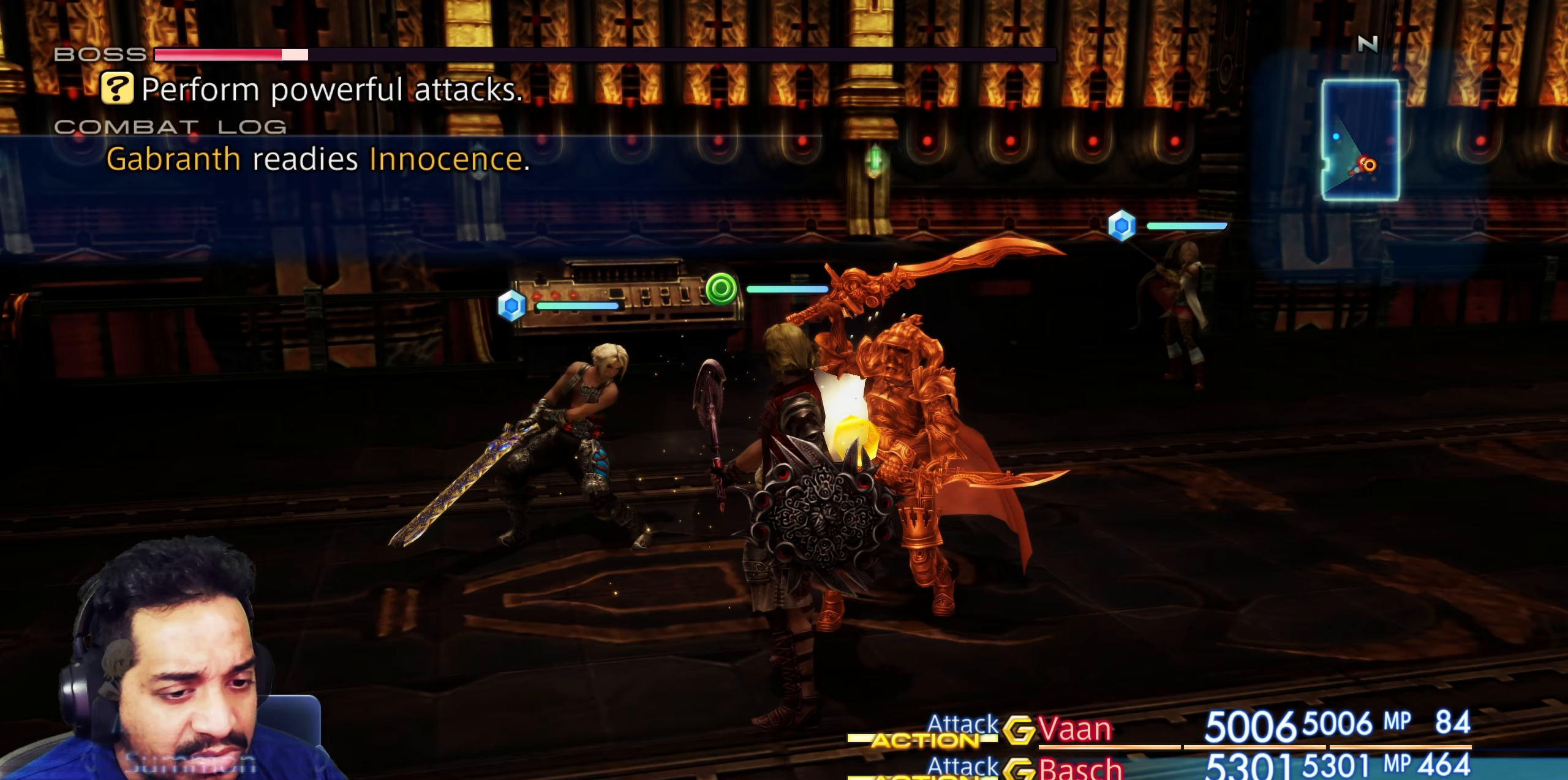
{"buttons": [], "left_stick": "center", "right_stick": "center", "events": [[133, "CROSS", "down"], [317, "CROSS", "up"]]}
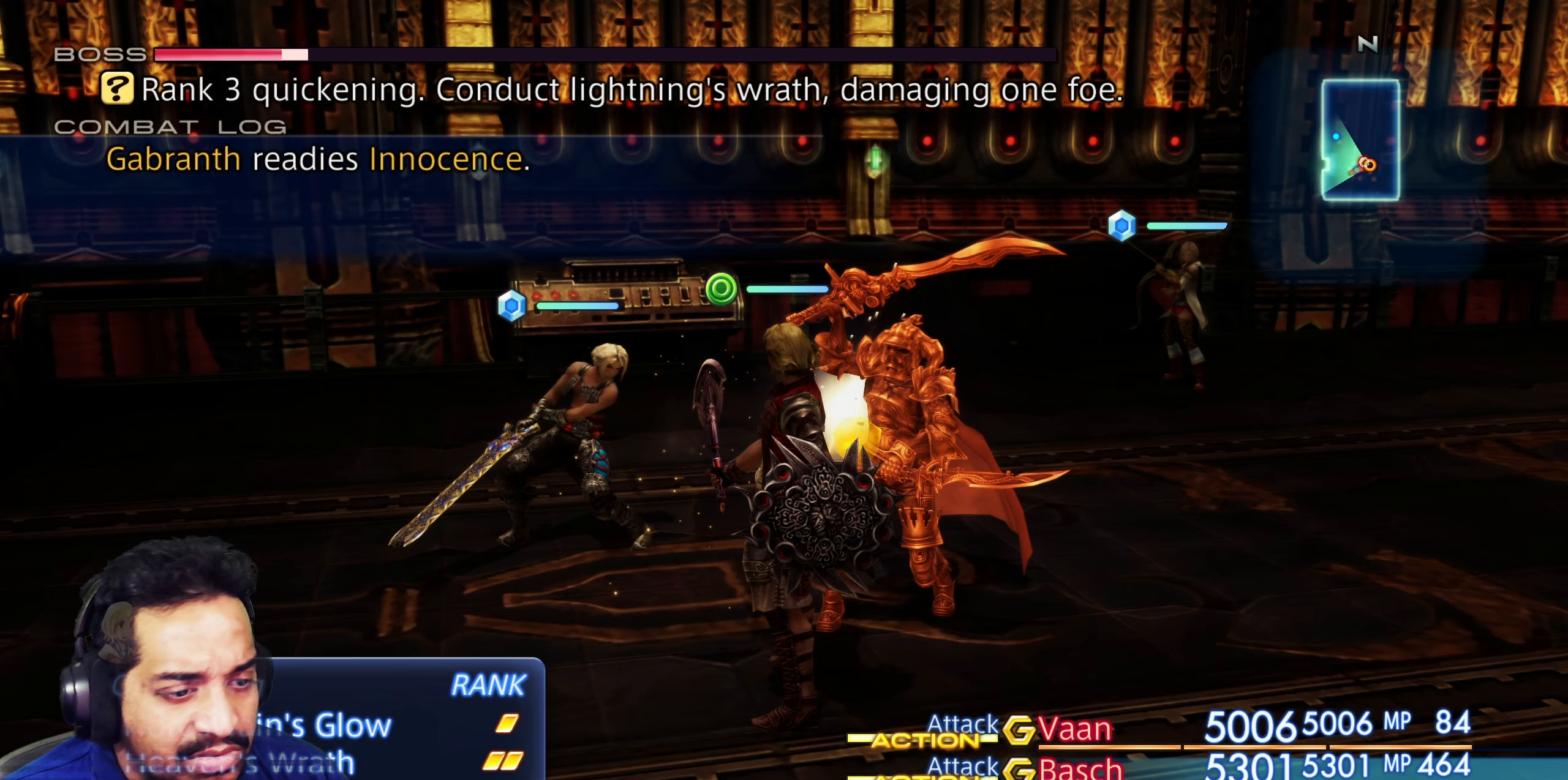
{"buttons": [], "left_stick": "center", "right_stick": "center", "events": [[67, "CIRCLE", "down"], [183, "CIRCLE", "up"], [333, "CIRCLE", "down"], [450, "CIRCLE", "up"]]}
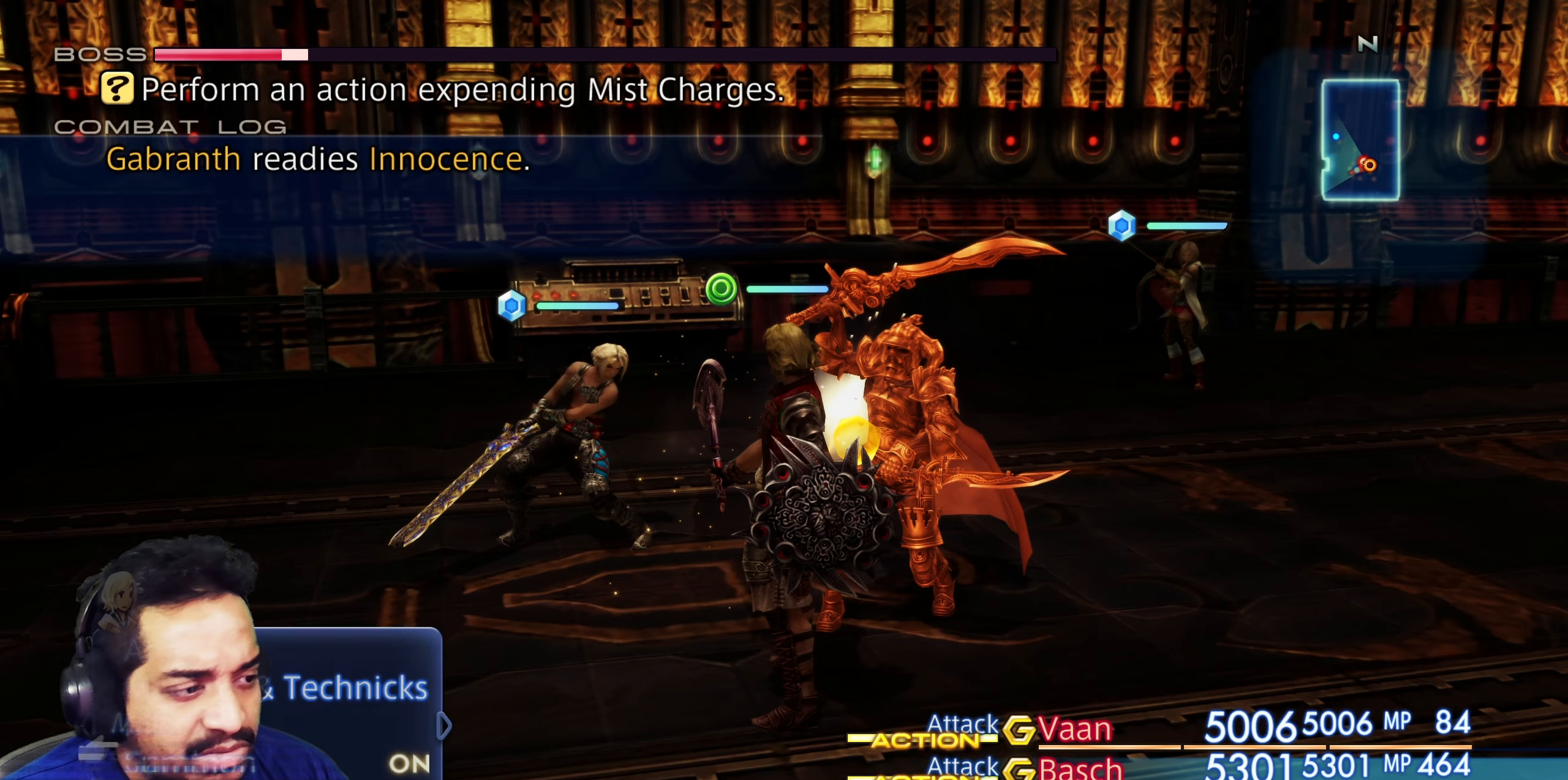
{"buttons": [], "left_stick": "center", "right_stick": "center", "events": [[300, "CIRCLE", "down"], [433, "CIRCLE", "up"]]}
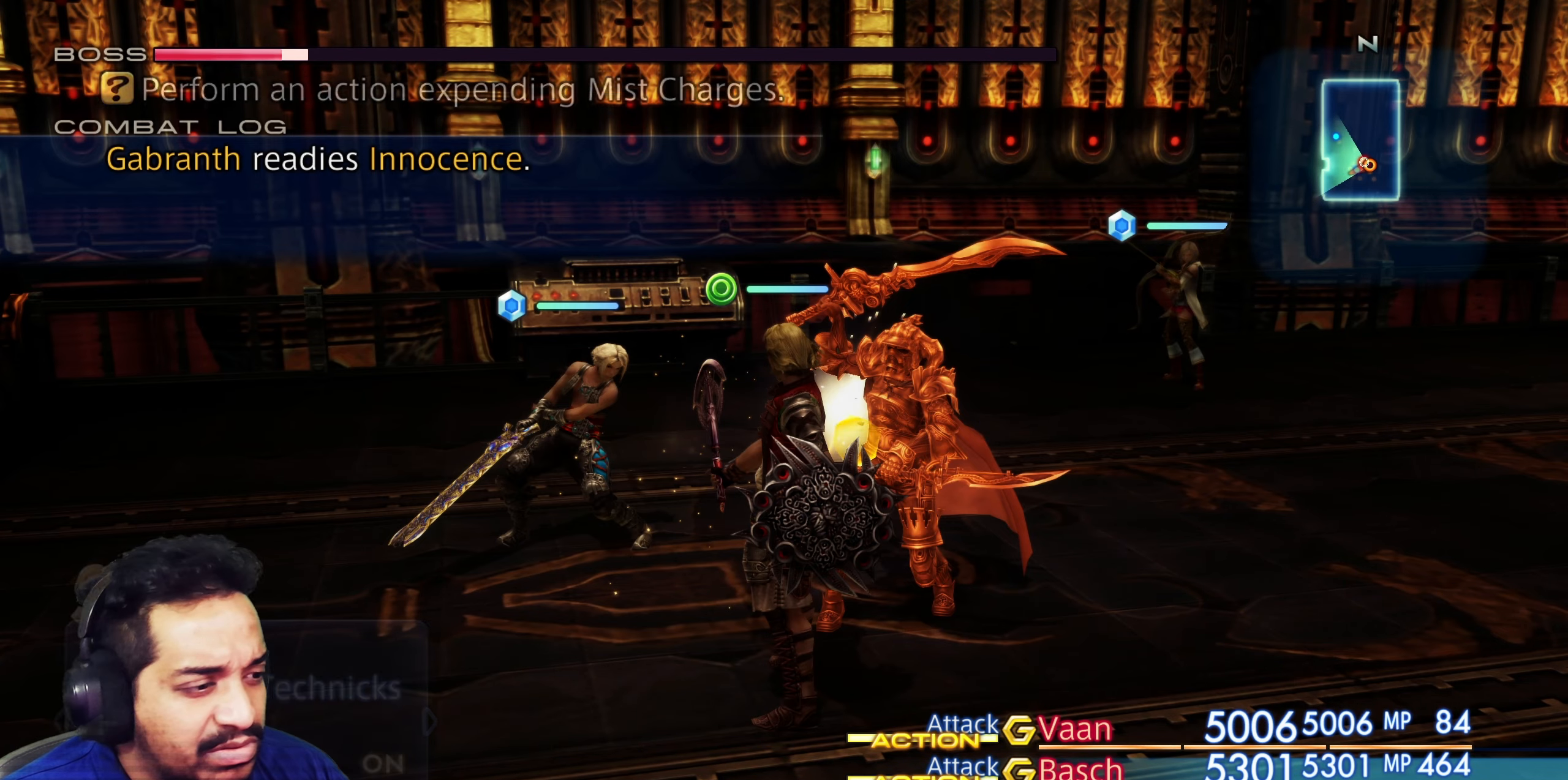
{"buttons": [], "left_stick": "center", "right_stick": "center", "events": []}
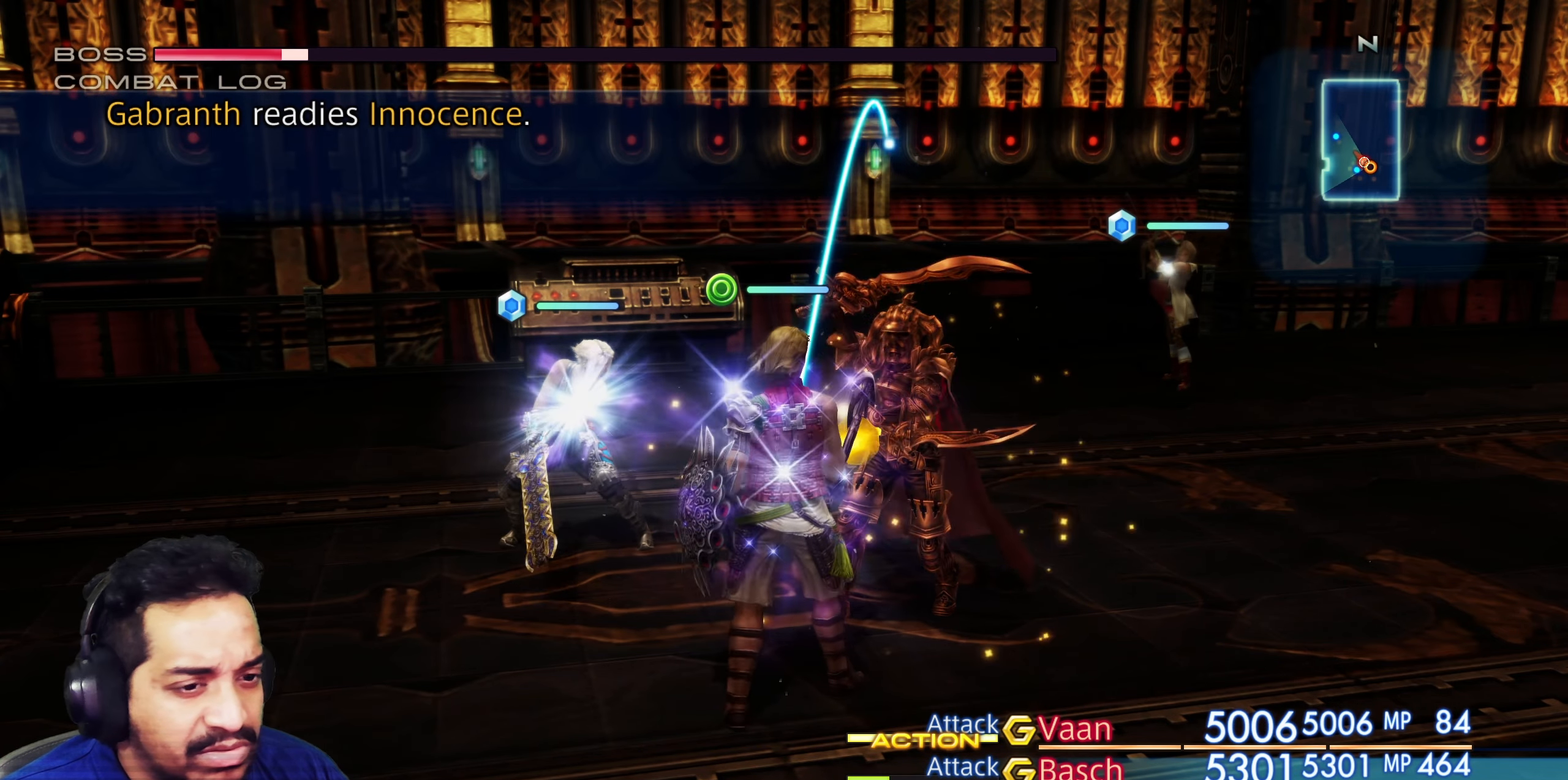
{"buttons": [], "left_stick": "center", "right_stick": "center", "events": [[200, "CROSS", "down"], [317, "CROSS", "up"]]}
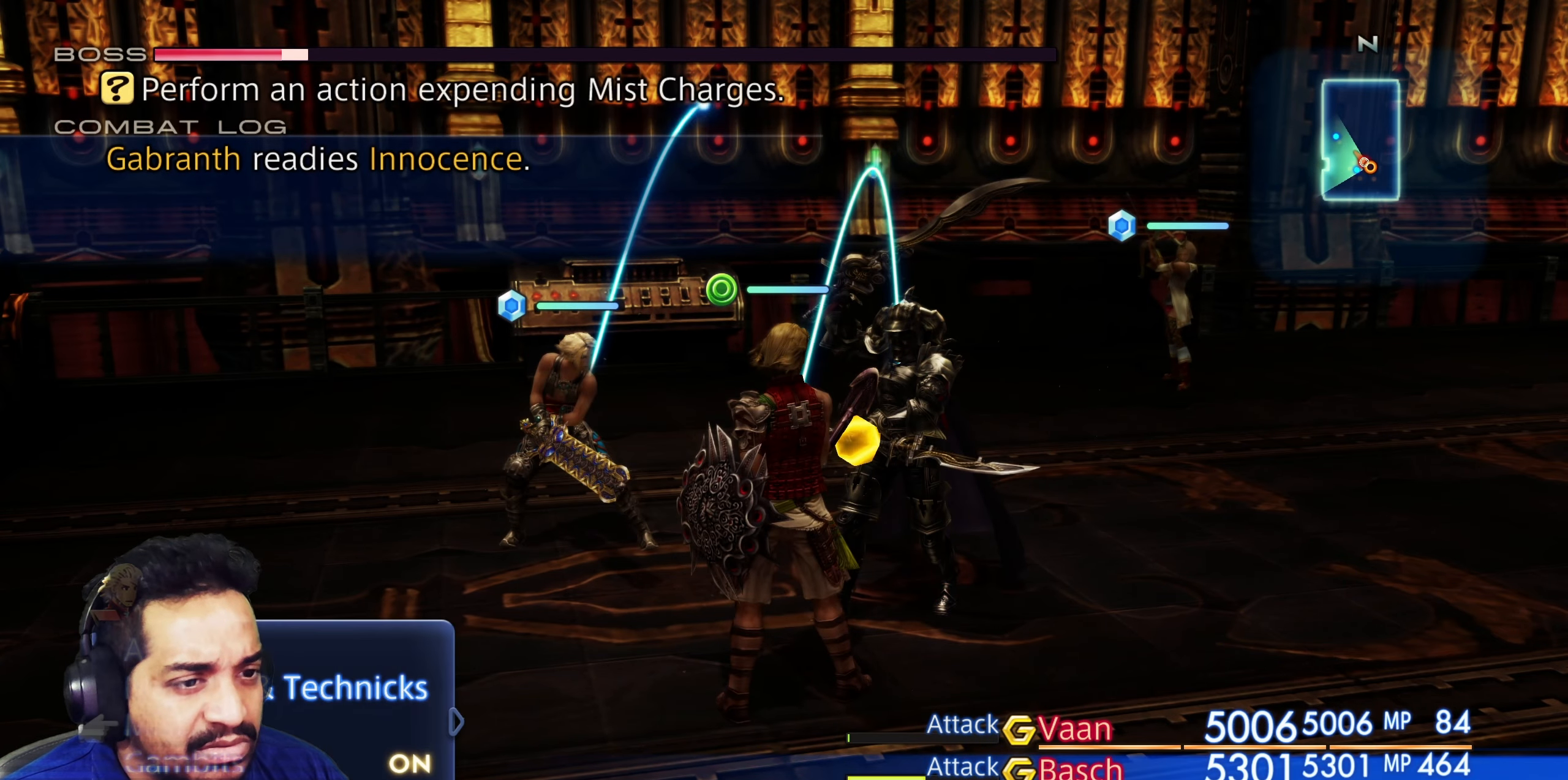
{"buttons": ["CROSS"], "left_stick": "center", "right_stick": "center", "events": [[100, "DPAD_UP", "down"], [217, "DPAD_UP", "up"], [283, "DPAD_UP", "down"], [383, "DPAD_UP", "up"], [467, "CROSS", "down"]]}
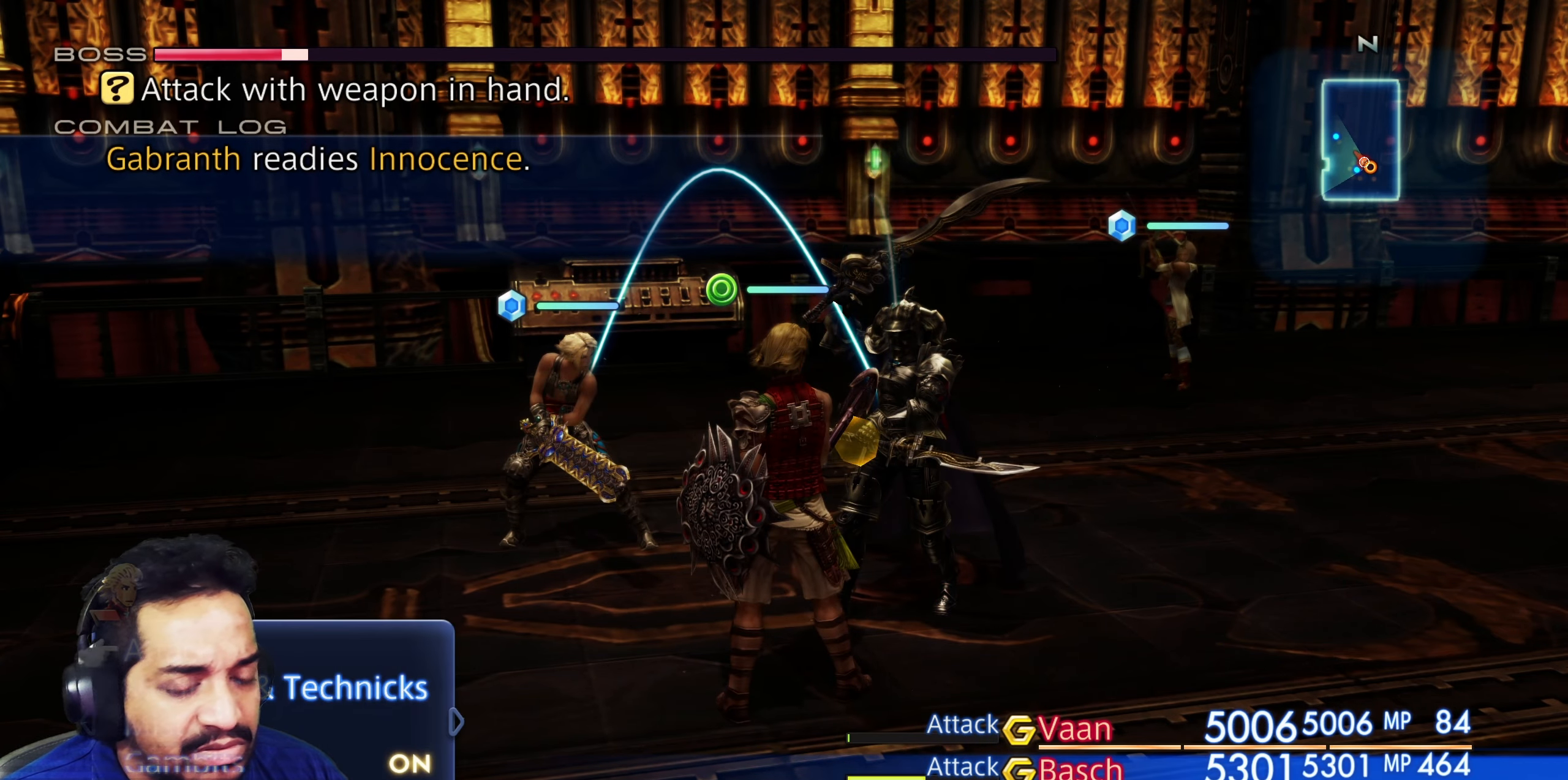
{"buttons": [], "left_stick": "center", "right_stick": "center", "events": [[33, "CROSS", "up"], [100, "CROSS", "down"], [217, "CROSS", "up"]]}
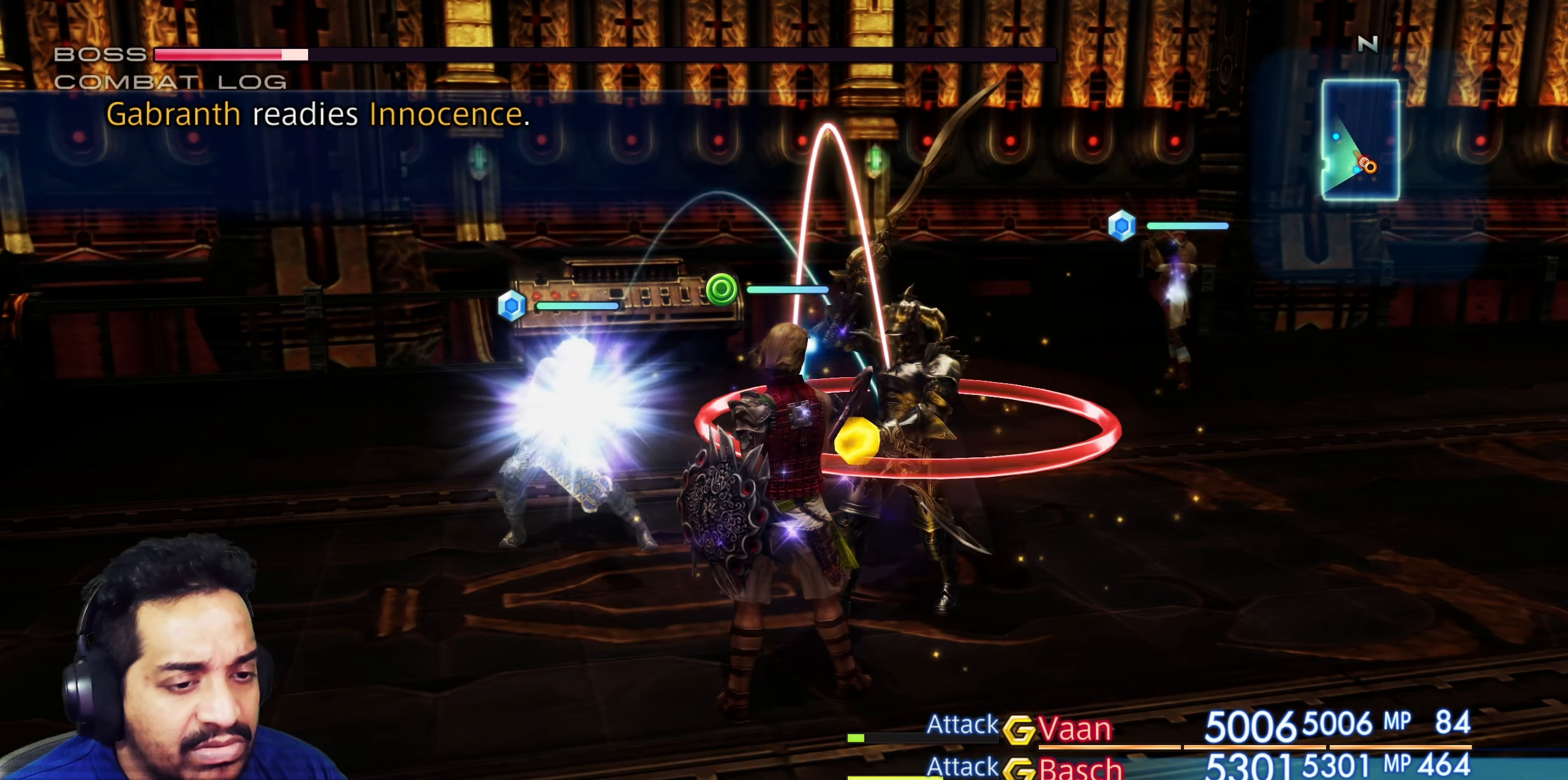
{"buttons": [], "left_stick": "center", "right_stick": "center", "events": []}
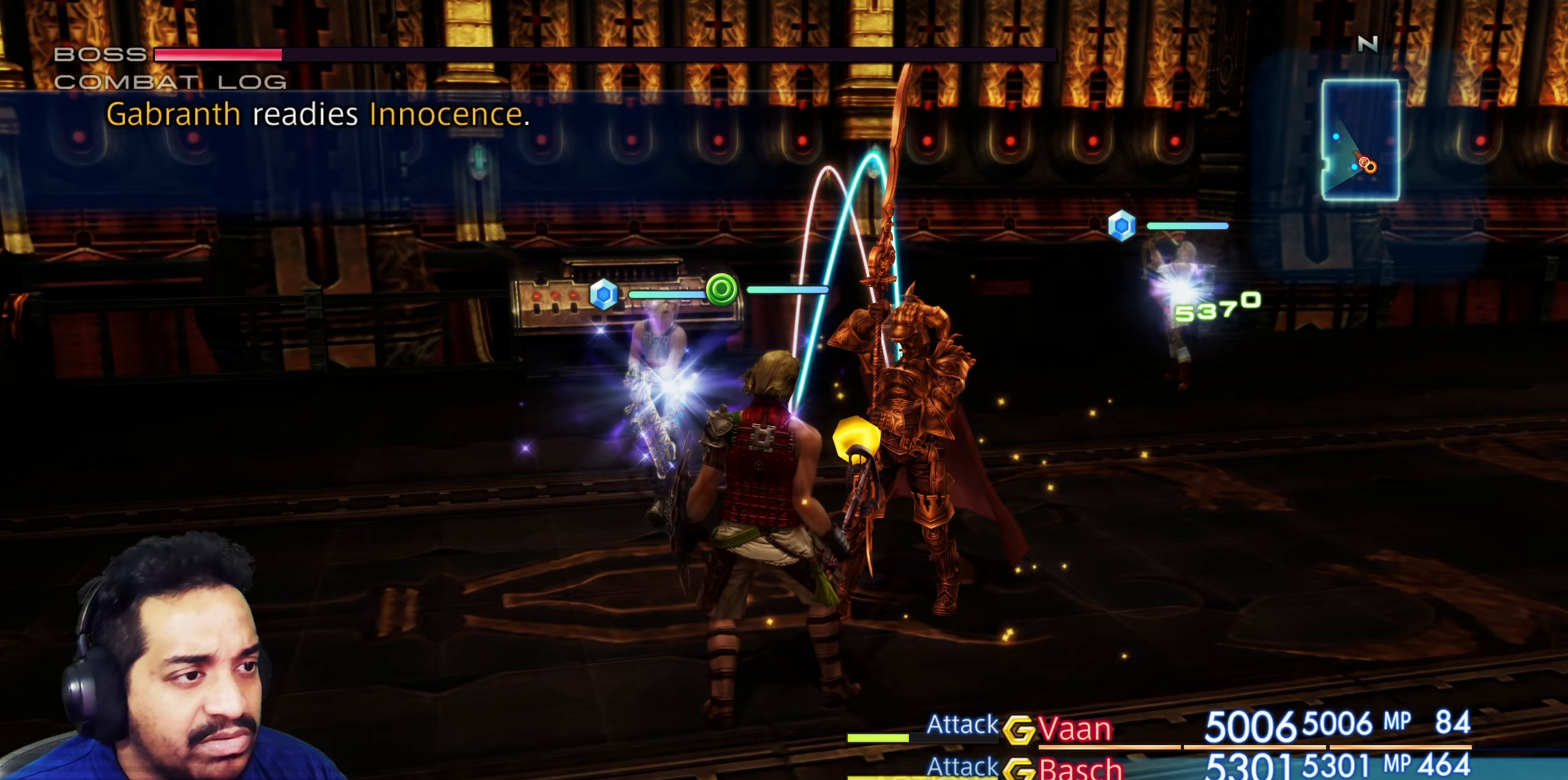
{"buttons": [], "left_stick": "center", "right_stick": "left", "events": [[250, "right_stick", "left"]]}
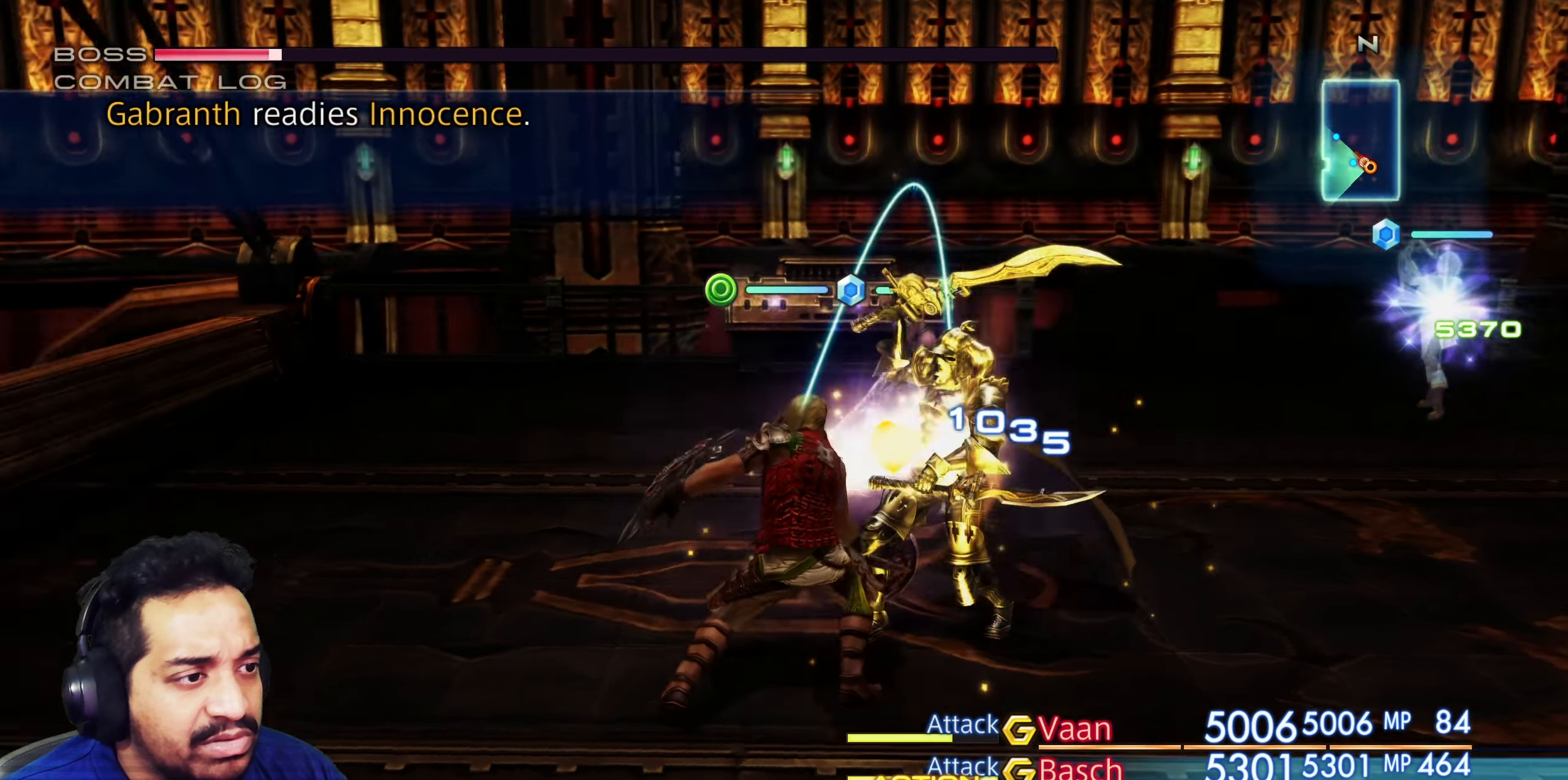
{"buttons": [], "left_stick": "center", "right_stick": "center", "events": [[100, "right_stick", "center"]]}
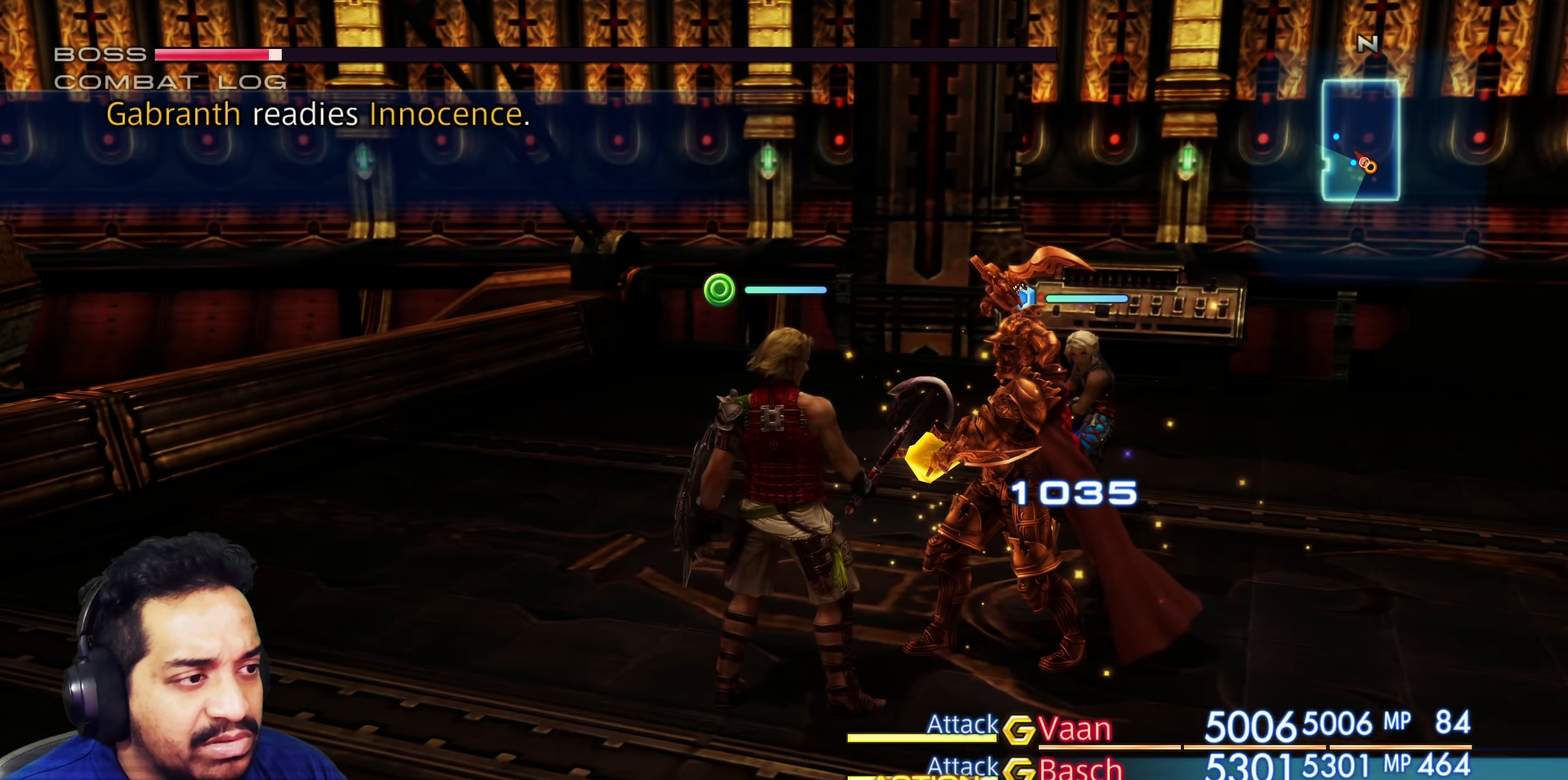
{"buttons": ["CROSS"], "left_stick": "center", "right_stick": "center", "events": [[433, "CROSS", "down"]]}
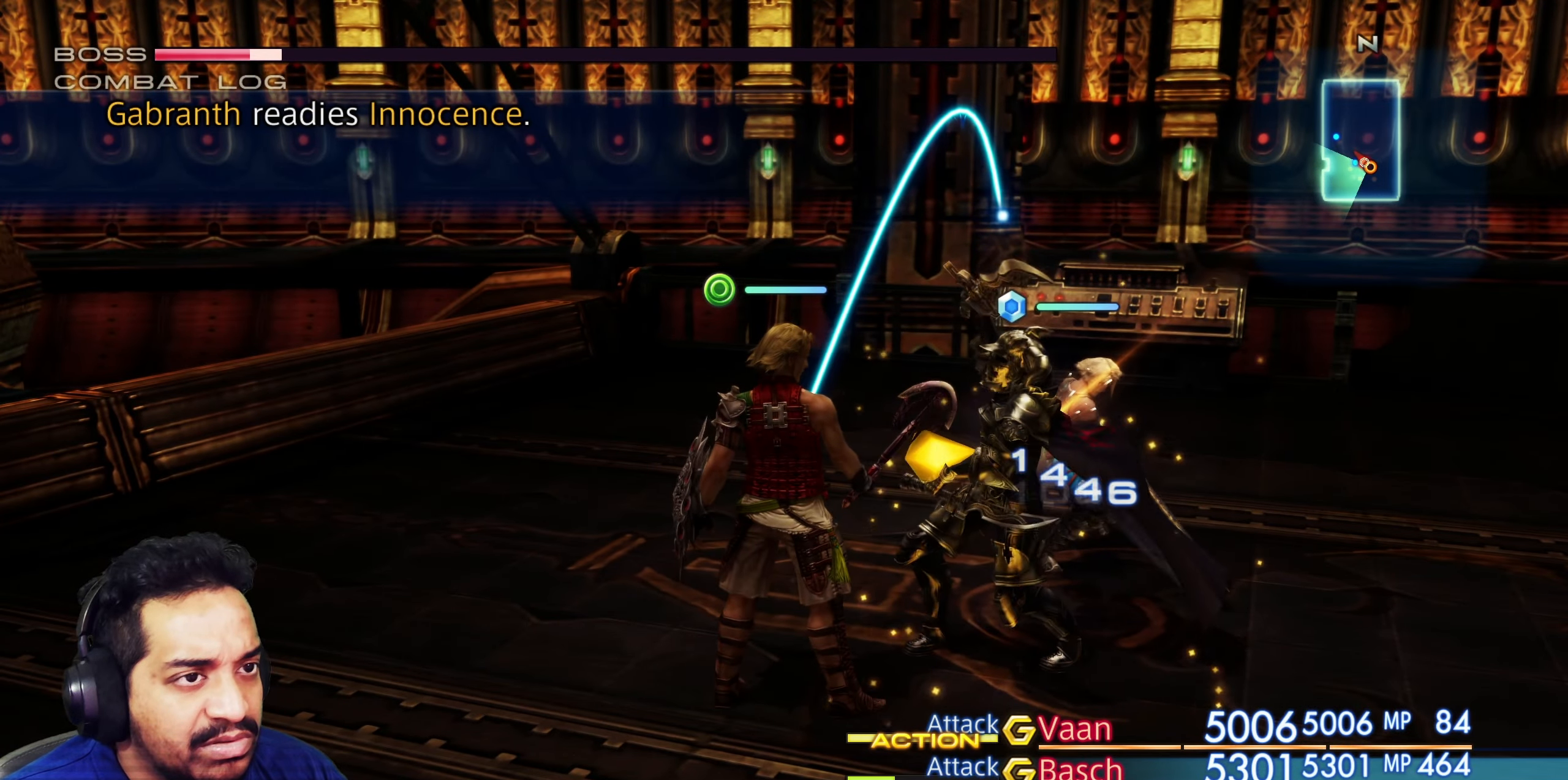
{"buttons": [], "left_stick": "center", "right_stick": "center", "events": [[17, "CROSS", "up"], [83, "CROSS", "down"], [183, "CROSS", "up"], [233, "CROSS", "down"], [333, "CROSS", "up"]]}
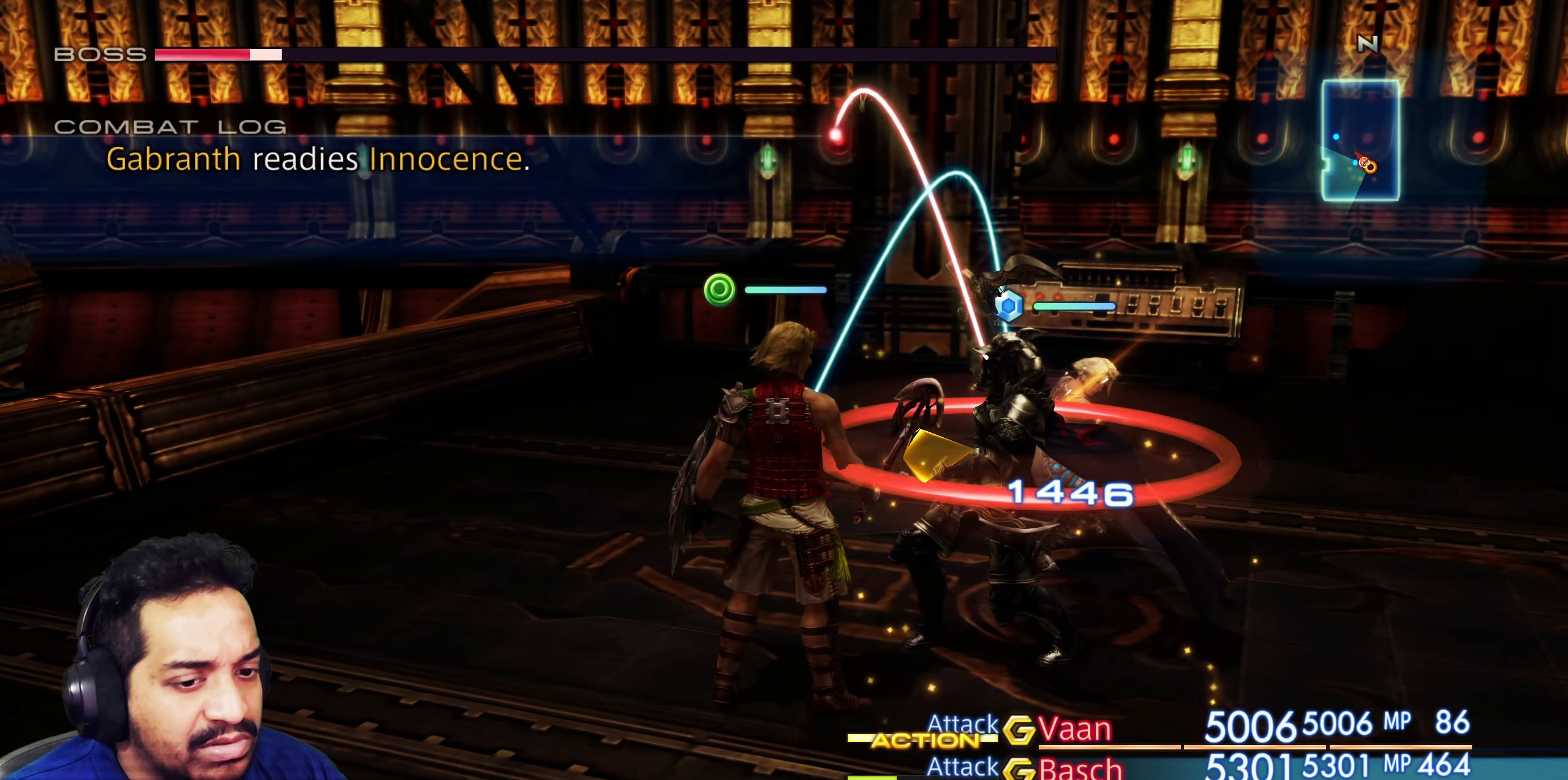
{"buttons": [], "left_stick": "center", "right_stick": "center", "events": []}
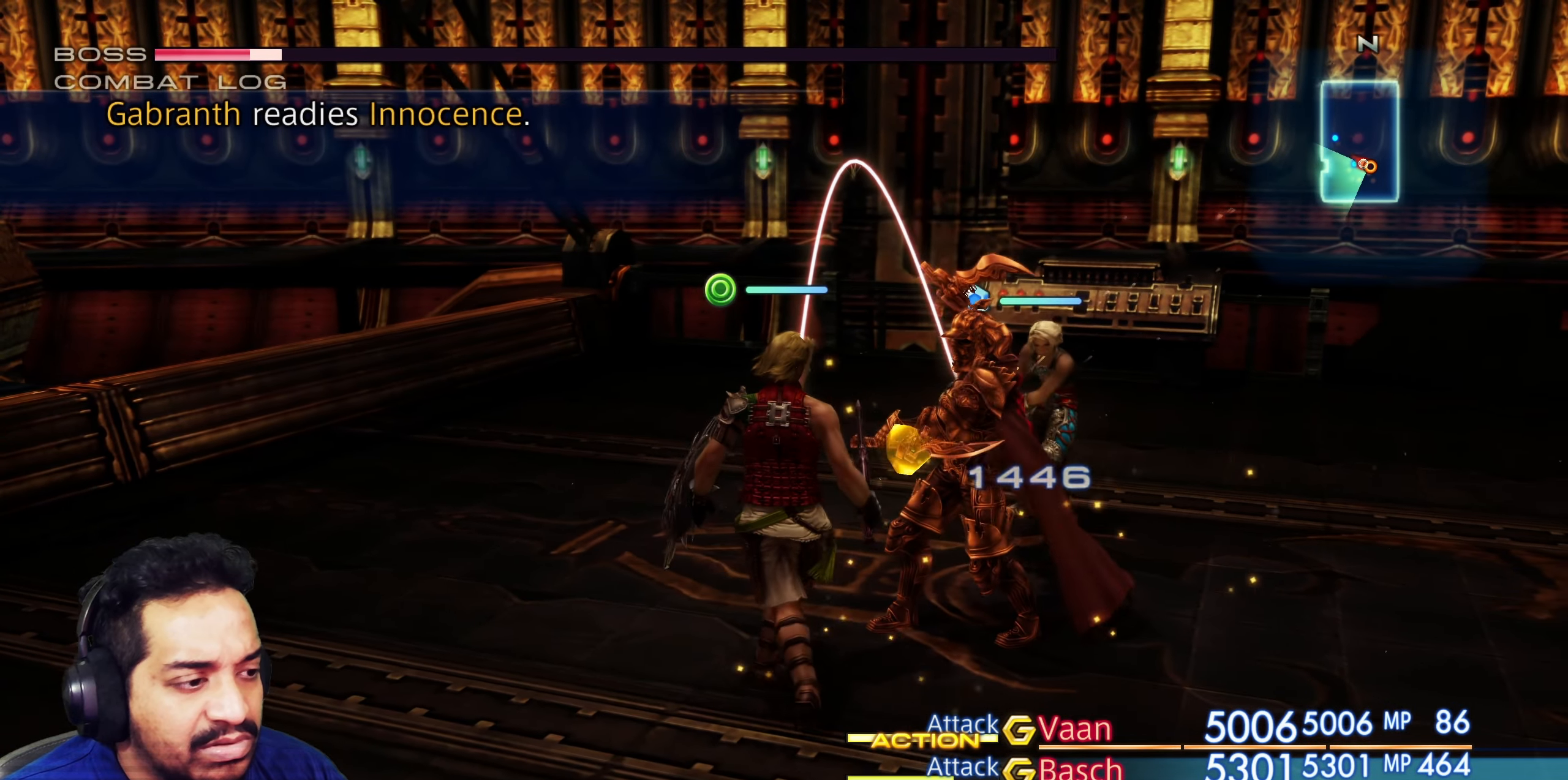
{"buttons": [], "left_stick": "center", "right_stick": "center", "events": []}
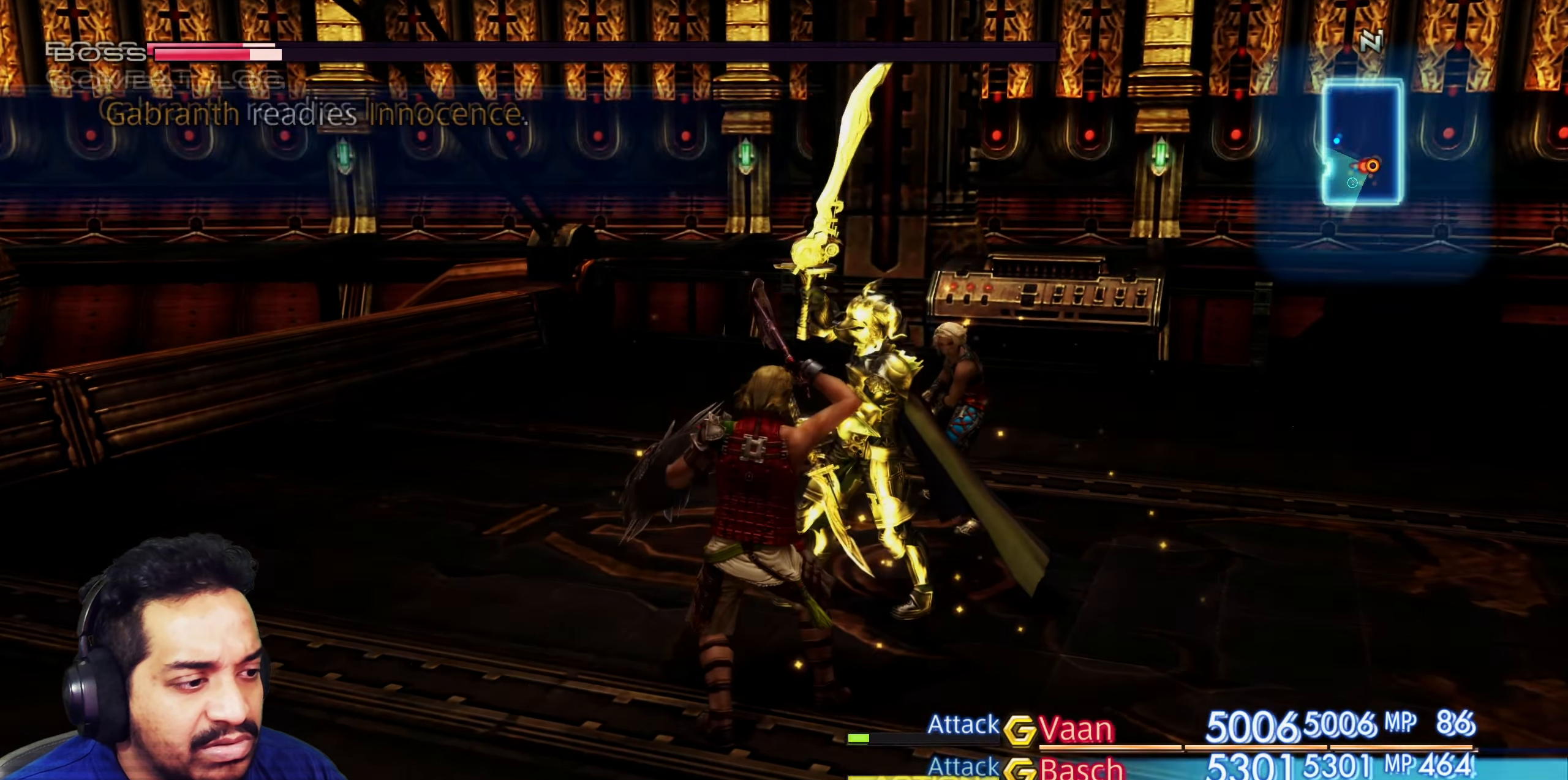
{"buttons": [], "left_stick": "center", "right_stick": "center", "events": []}
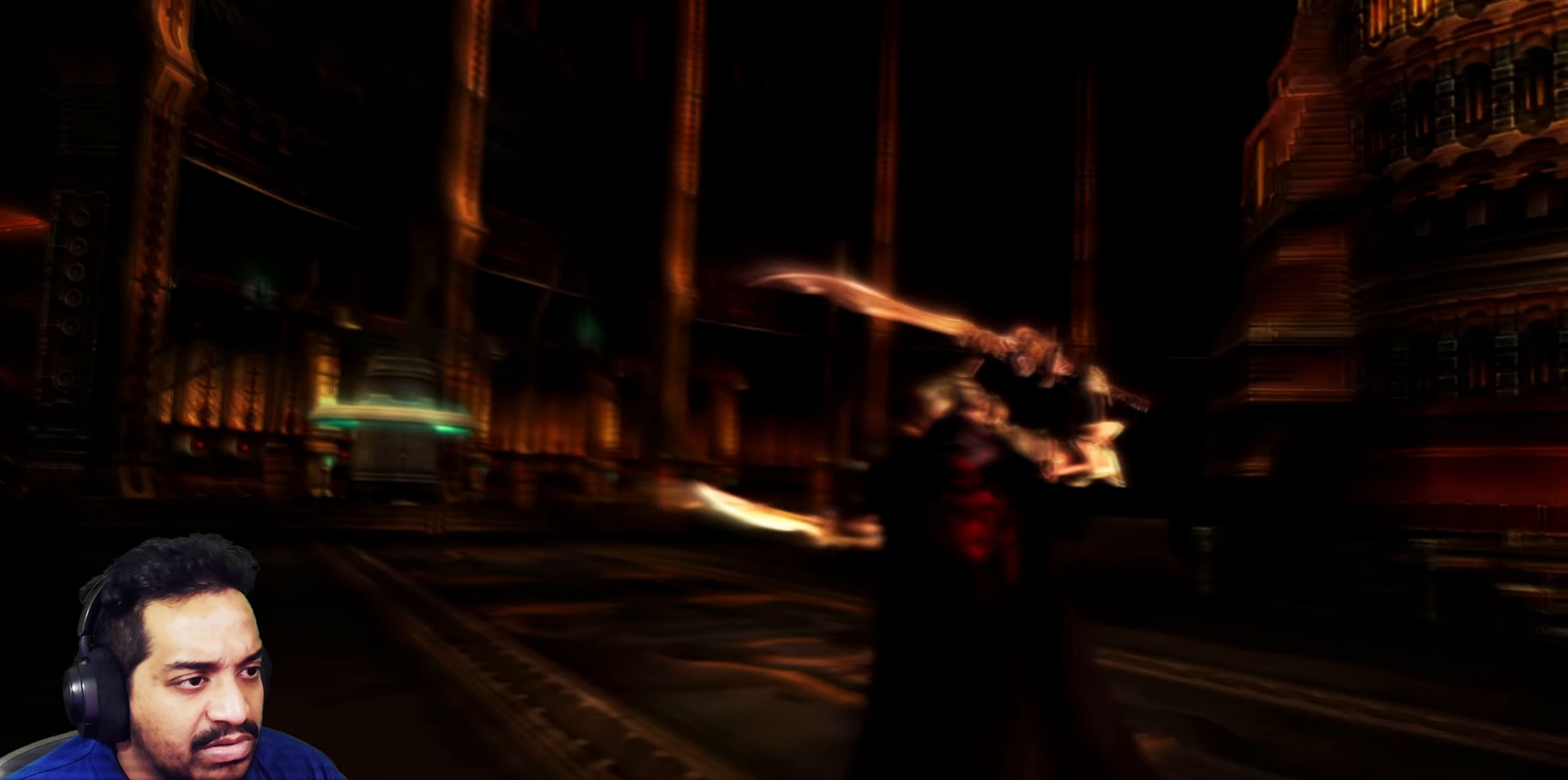
{"buttons": [], "left_stick": "center", "right_stick": "center", "events": []}
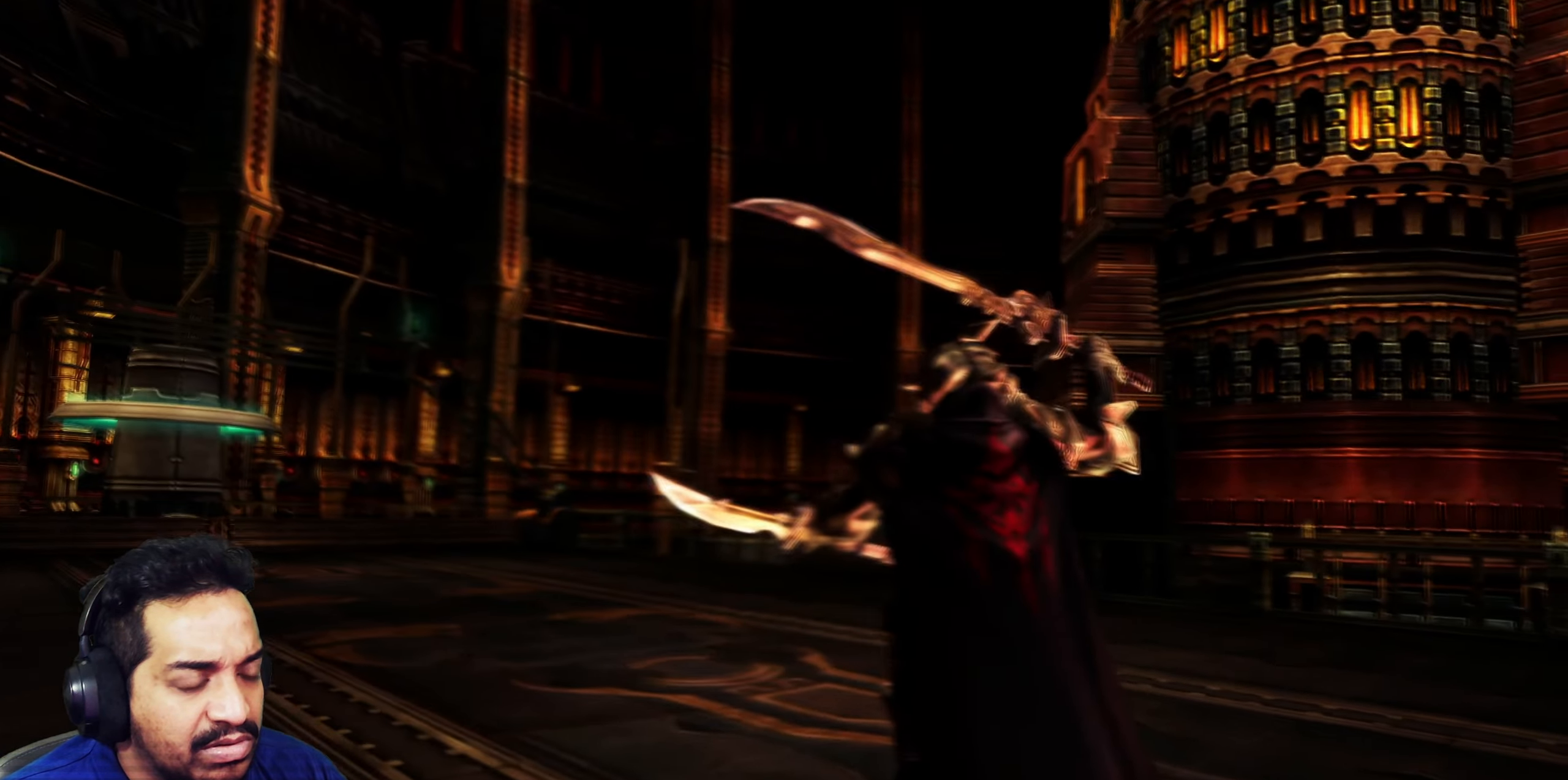
{"buttons": [], "left_stick": "center", "right_stick": "center", "events": []}